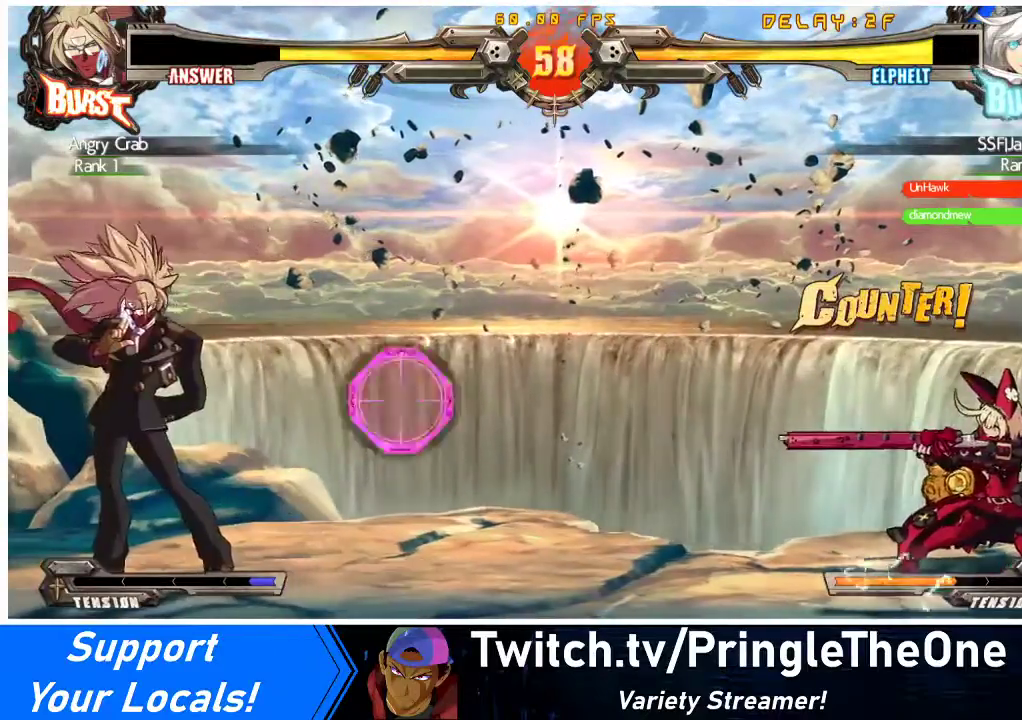
Gameplay with a controller (arcade stick); each line is a JSON object with the inputs held at the frame after it. "events" lists button and stick changes between this image and that frame as [ms after this image, input, new state], when the widget could be followed in between. Not read: L3 R3 other_buttons.
{"buttons": [], "events": [[67, "DPAD_RIGHT", "up"], [167, "DPAD_DOWN", "down"], [233, "DPAD_LEFT", "down"], [267, "DPAD_DOWN", "up"], [300, "R2", "down"], [367, "R2", "up"], [467, "DPAD_LEFT", "up"]]}
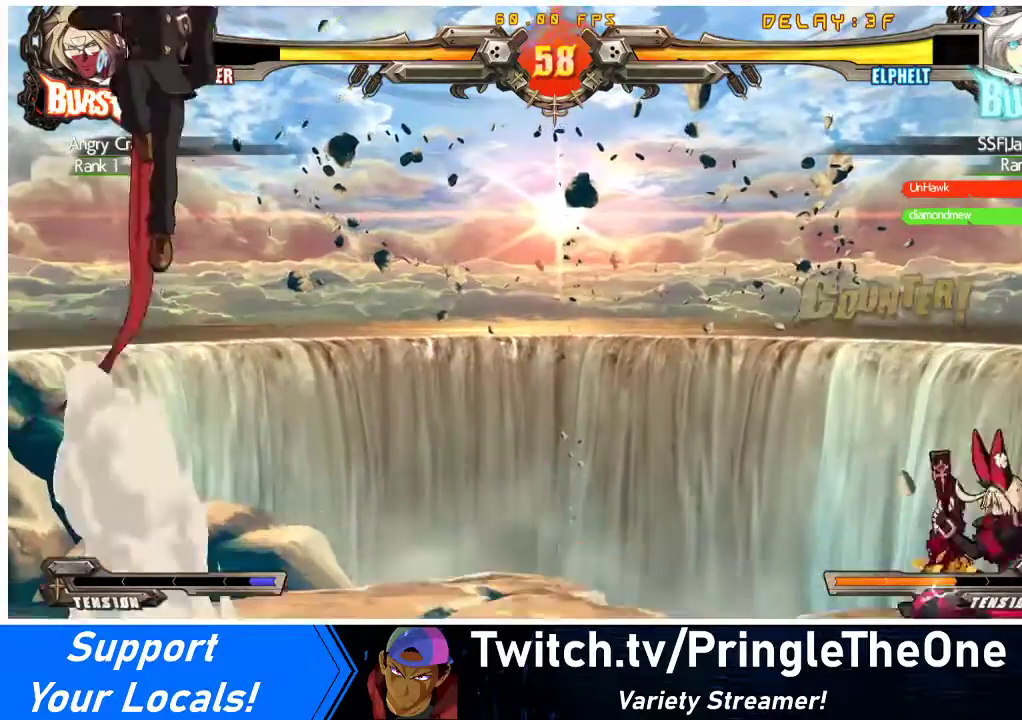
{"buttons": ["DPAD_LEFT"], "events": [[167, "DPAD_LEFT", "down"], [233, "DPAD_LEFT", "up"], [300, "DPAD_LEFT", "down"]]}
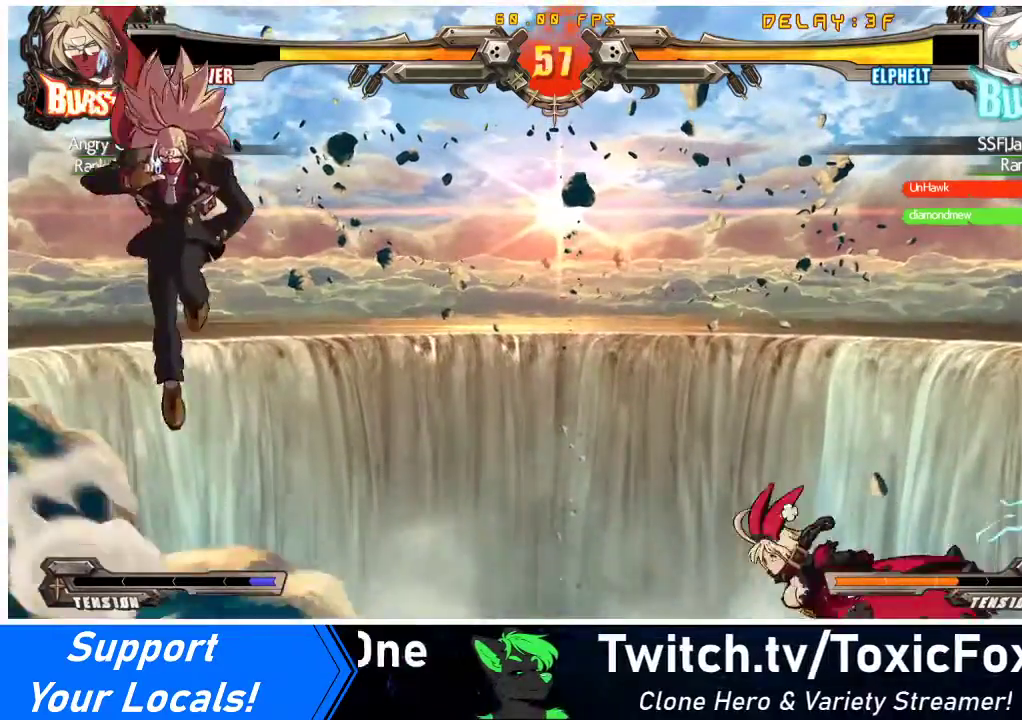
{"buttons": ["DPAD_LEFT"], "events": [[233, "DPAD_DOWN", "down"], [300, "DPAD_LEFT", "up"], [333, "R2", "down"], [433, "DPAD_DOWN", "up"], [500, "DPAD_LEFT", "down"], [500, "R2", "up"]]}
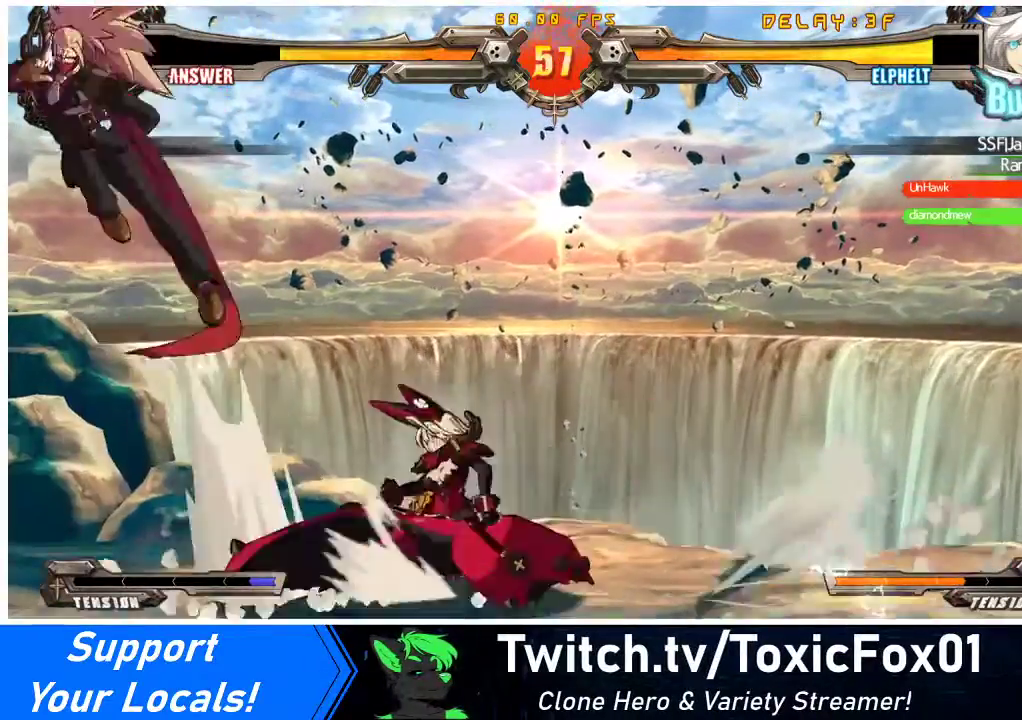
{"buttons": ["DPAD_RIGHT"], "events": [[100, "DPAD_UP", "down"], [233, "DPAD_LEFT", "up"], [233, "DPAD_UP", "up"], [267, "DPAD_RIGHT", "down"]]}
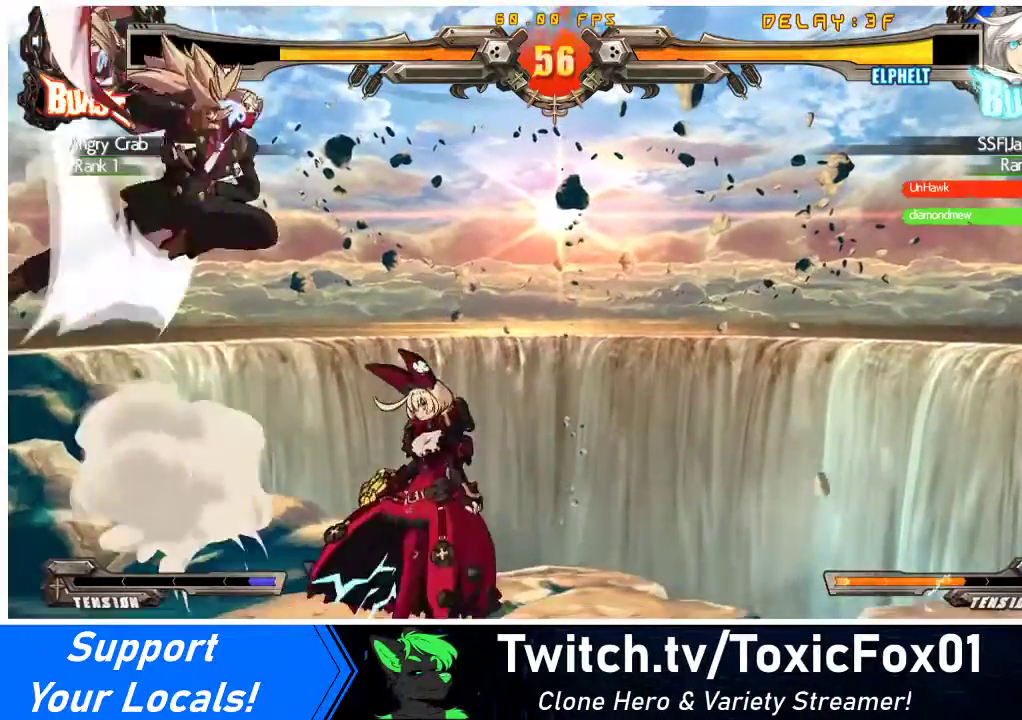
{"buttons": ["TRIANGLE"], "events": [[167, "DPAD_DOWN", "down"], [267, "DPAD_DOWN", "up"], [467, "DPAD_RIGHT", "up"], [500, "TRIANGLE", "down"]]}
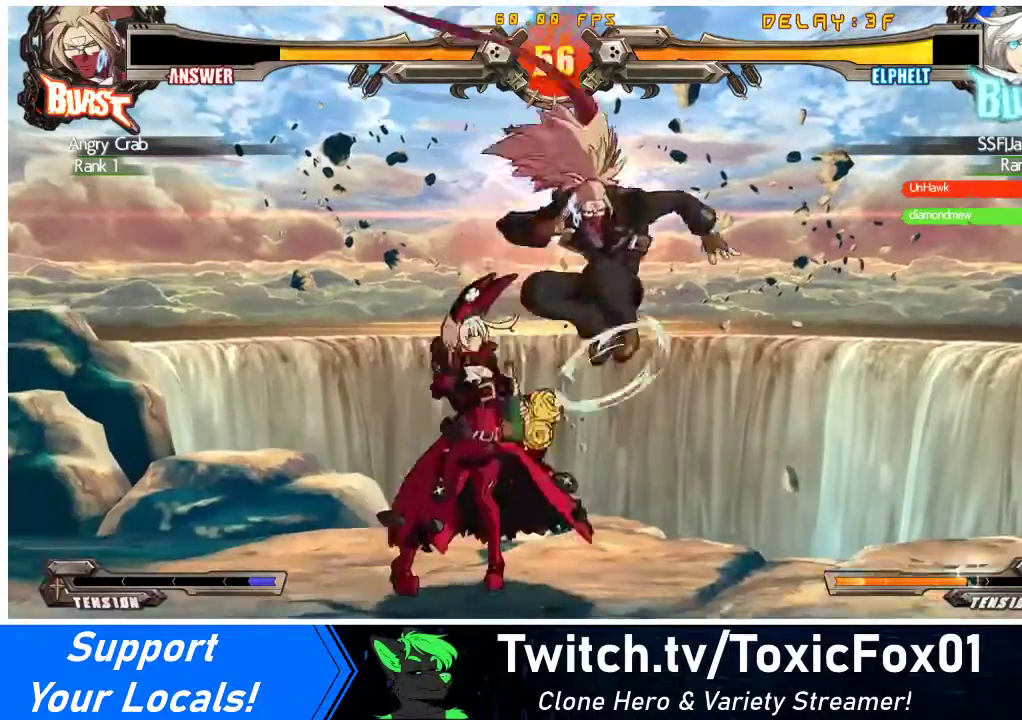
{"buttons": ["DPAD_RIGHT"], "events": [[100, "DPAD_RIGHT", "down"], [100, "TRIANGLE", "up"], [133, "DPAD_UP", "down"], [333, "DPAD_UP", "up"], [367, "TRIANGLE", "down"], [500, "TRIANGLE", "up"]]}
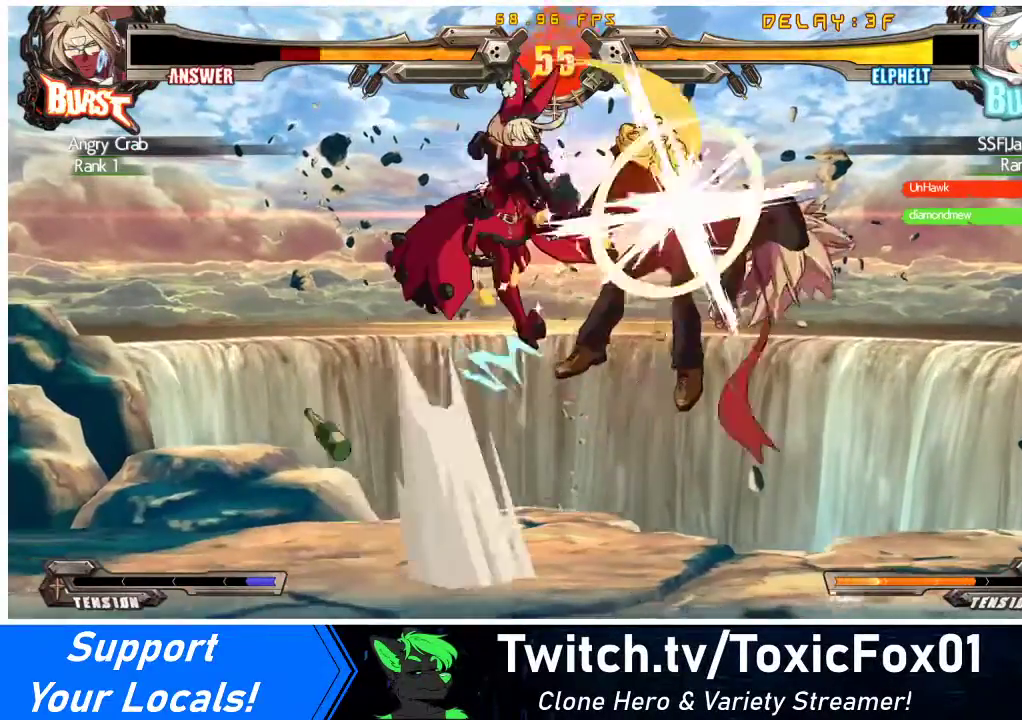
{"buttons": ["TRIANGLE", "DPAD_RIGHT"], "events": [[100, "CROSS", "down"], [233, "CROSS", "up"], [433, "TRIANGLE", "down"]]}
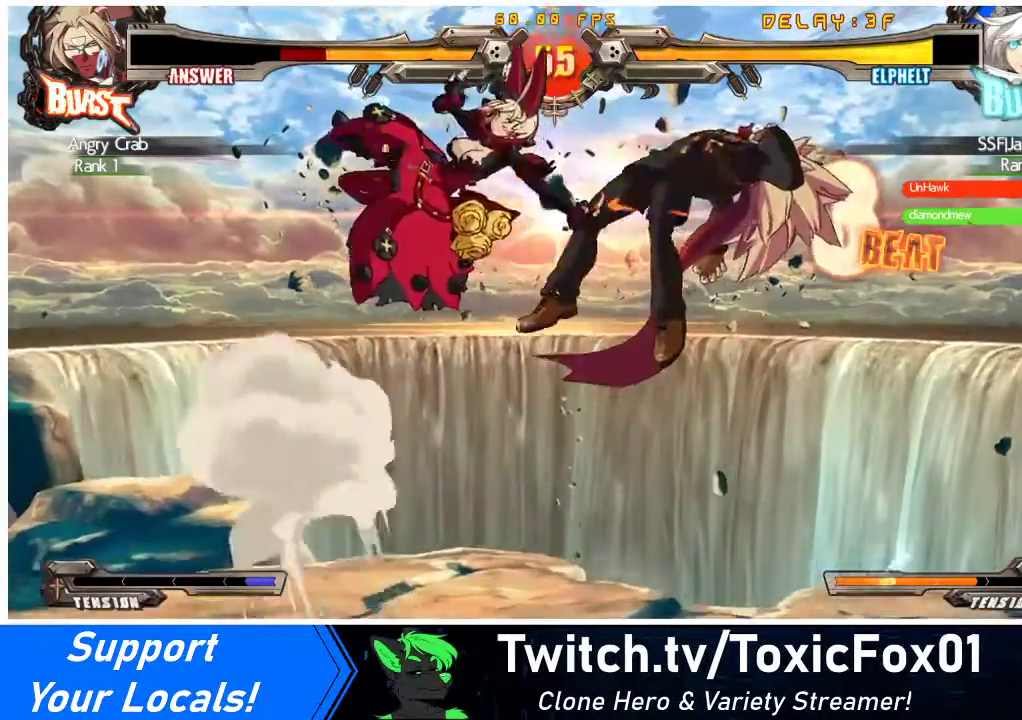
{"buttons": [], "events": [[67, "TRIANGLE", "up"], [267, "DPAD_UP", "down"], [367, "DPAD_RIGHT", "up"], [367, "DPAD_UP", "up"], [367, "R1", "down"], [500, "R1", "up"]]}
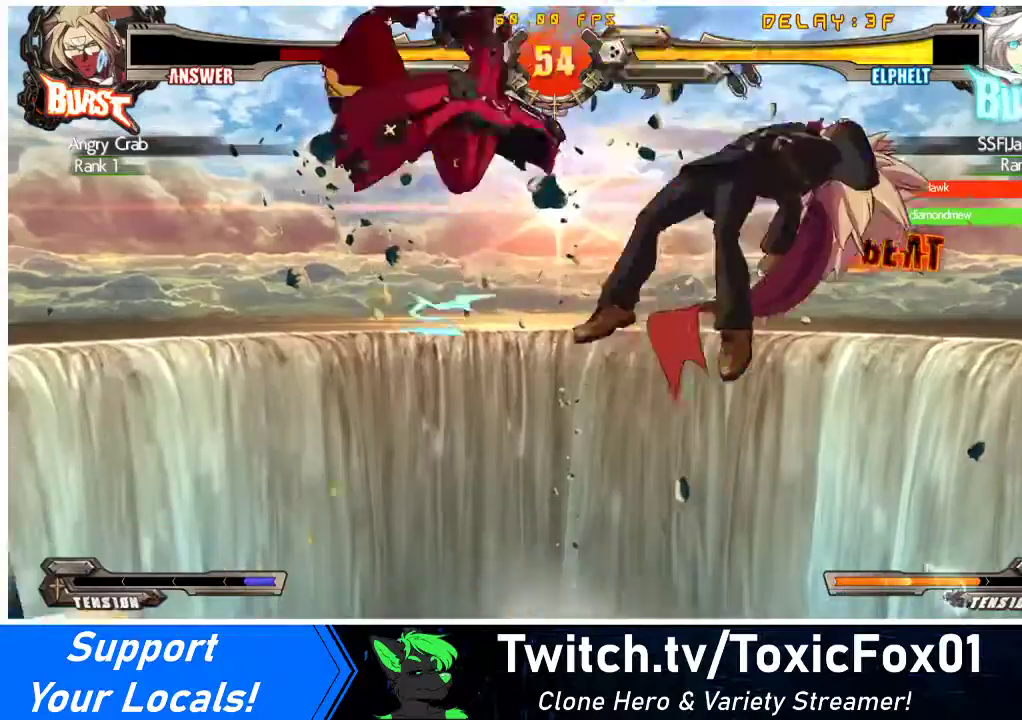
{"buttons": [], "events": []}
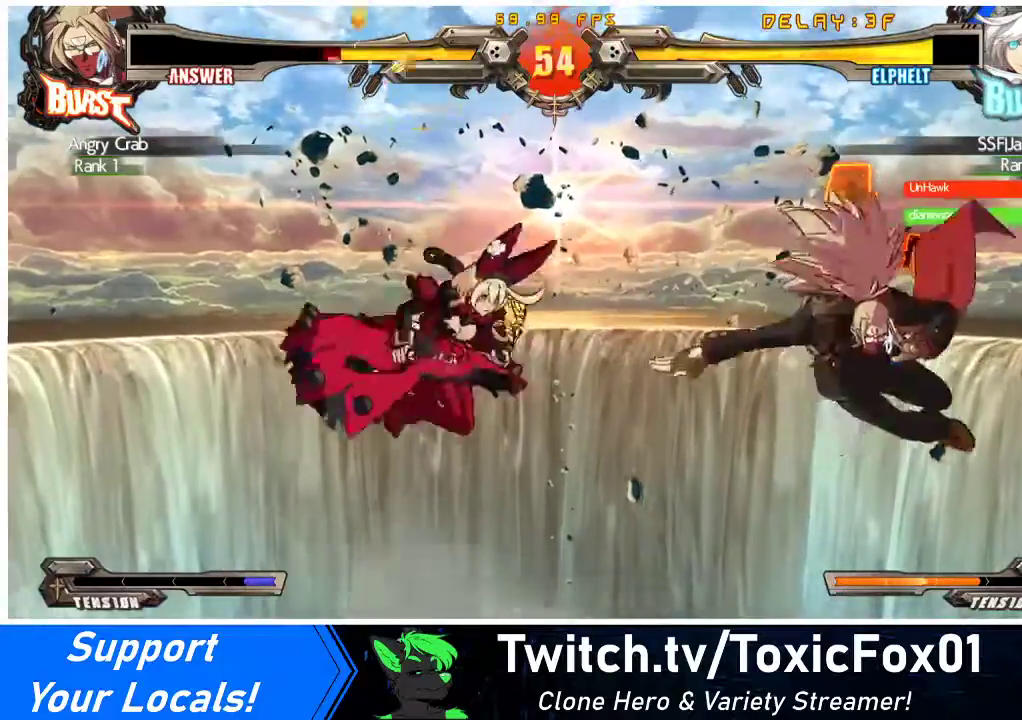
{"buttons": ["SQUARE", "TRIANGLE", "DPAD_LEFT"], "events": [[100, "DPAD_RIGHT", "down"], [167, "DPAD_RIGHT", "up"], [233, "DPAD_RIGHT", "down"], [333, "DPAD_DOWN", "down"], [400, "DPAD_LEFT", "down"], [400, "DPAD_RIGHT", "up"], [433, "SQUARE", "down"], [433, "TRIANGLE", "down"], [467, "DPAD_DOWN", "up"]]}
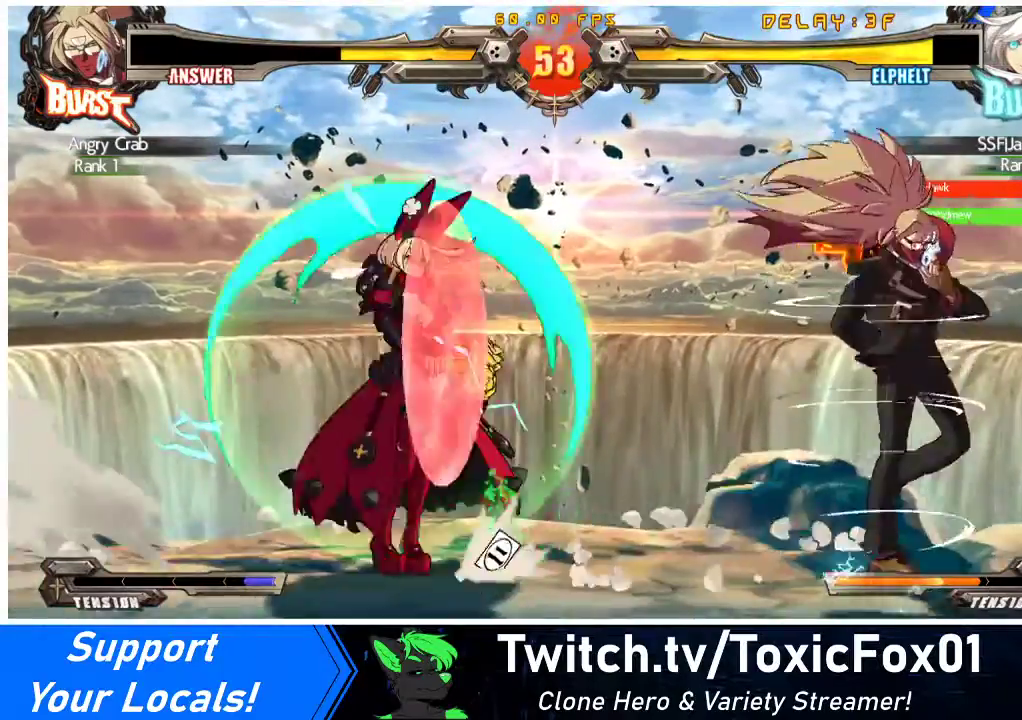
{"buttons": ["R1", "DPAD_DOWN"], "events": [[33, "SQUARE", "up"], [33, "TRIANGLE", "up"], [233, "DPAD_LEFT", "up"], [233, "DPAD_RIGHT", "down"], [300, "DPAD_RIGHT", "up"], [367, "DPAD_RIGHT", "down"], [433, "DPAD_DOWN", "down"], [500, "DPAD_RIGHT", "up"], [500, "R1", "down"]]}
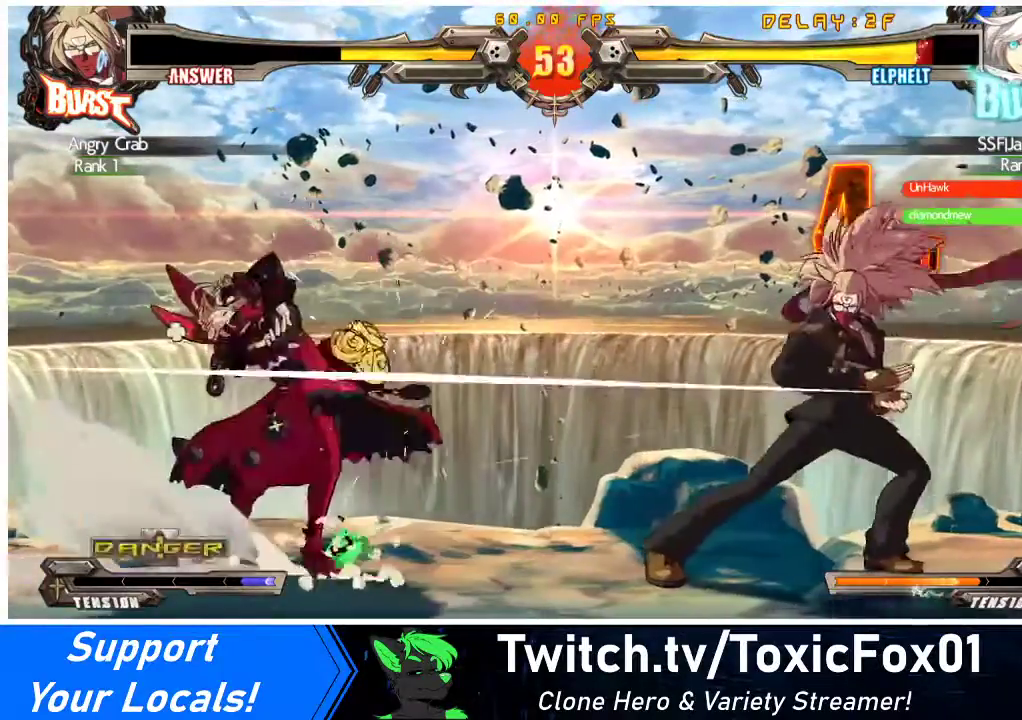
{"buttons": ["DPAD_DOWN", "DPAD_LEFT"], "events": [[100, "R1", "up"], [300, "DPAD_LEFT", "down"]]}
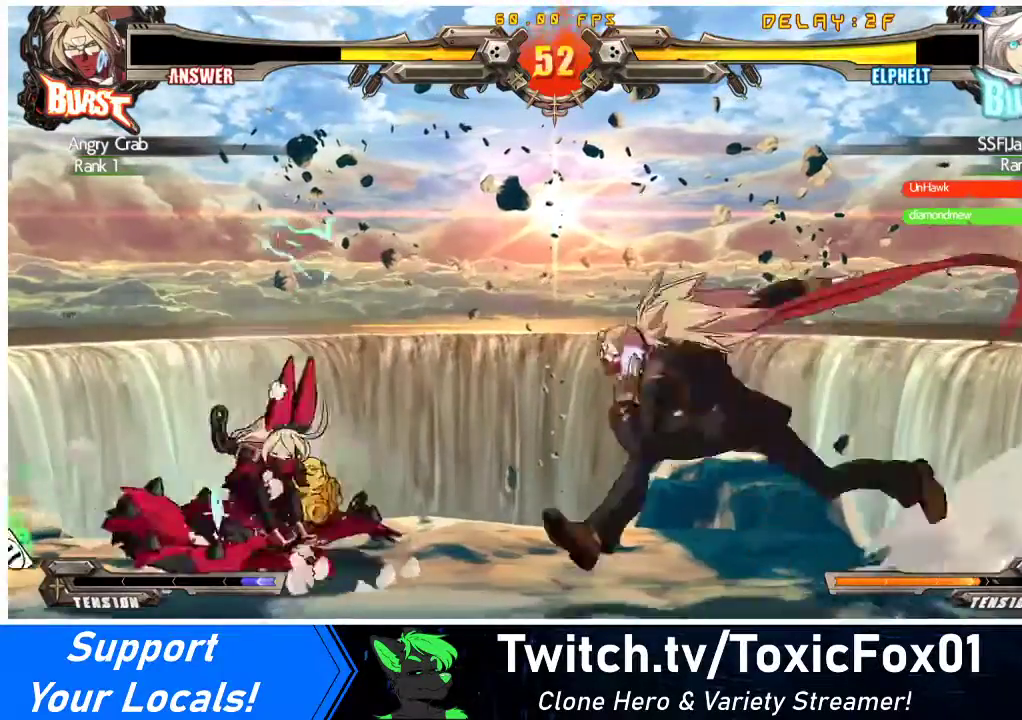
{"buttons": ["DPAD_DOWN", "DPAD_LEFT"], "events": []}
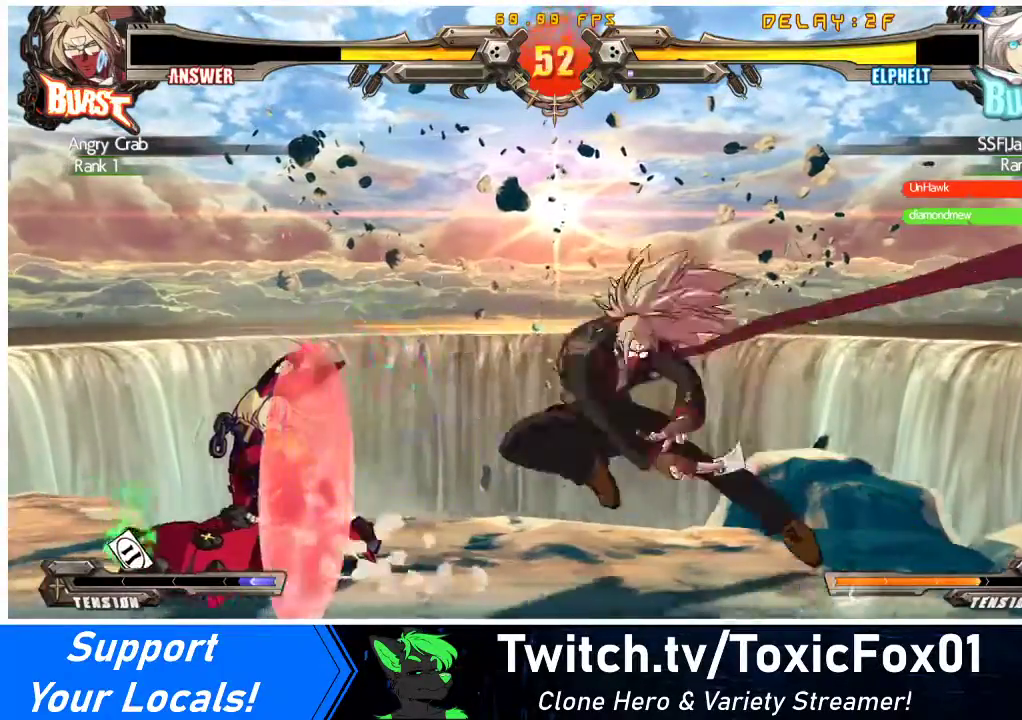
{"buttons": ["DPAD_DOWN", "DPAD_LEFT"], "events": [[100, "DPAD_LEFT", "up"], [100, "R1", "down"], [267, "R1", "up"], [433, "DPAD_LEFT", "down"]]}
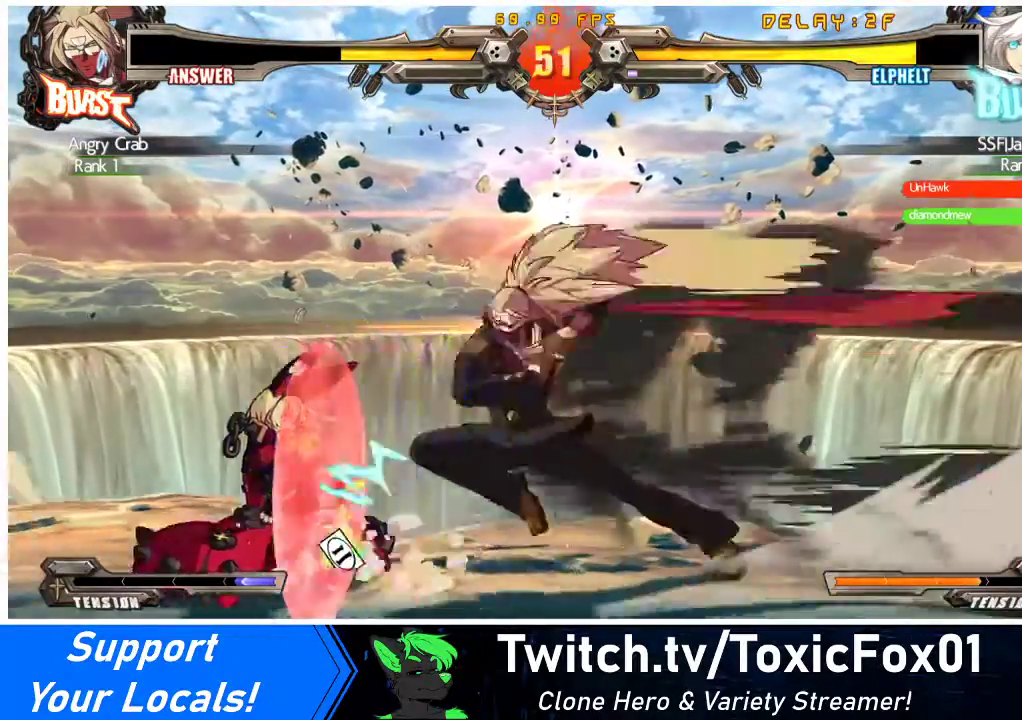
{"buttons": ["DPAD_DOWN", "DPAD_LEFT"], "events": [[67, "DPAD_LEFT", "up"], [67, "R1", "down"], [233, "R1", "up"], [433, "DPAD_LEFT", "down"]]}
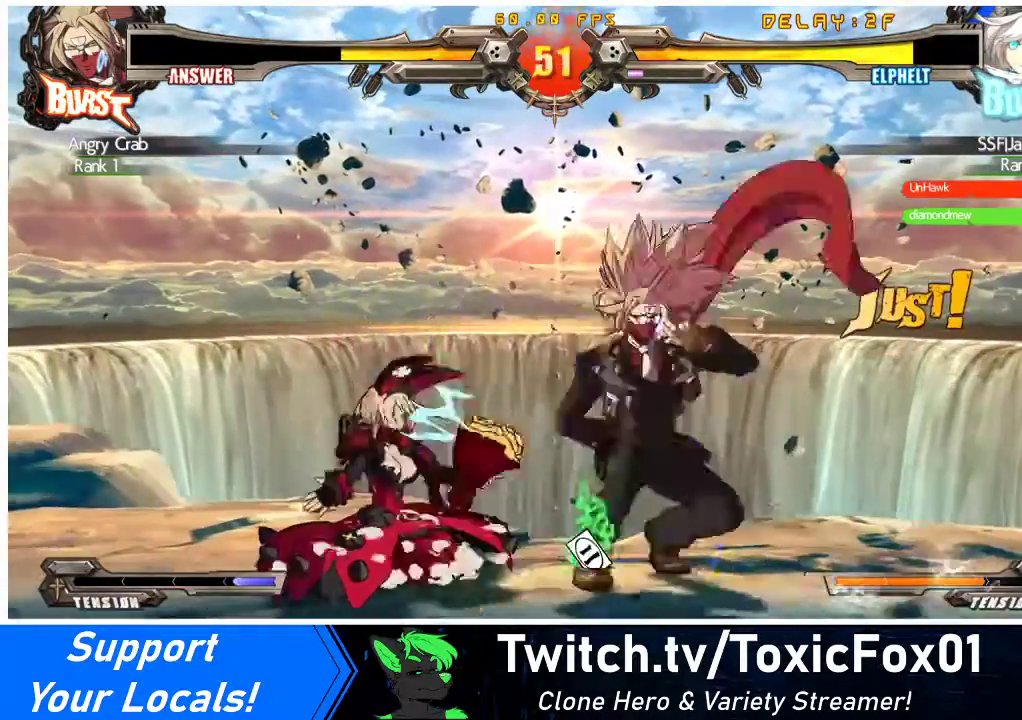
{"buttons": ["DPAD_DOWN", "DPAD_LEFT"], "events": []}
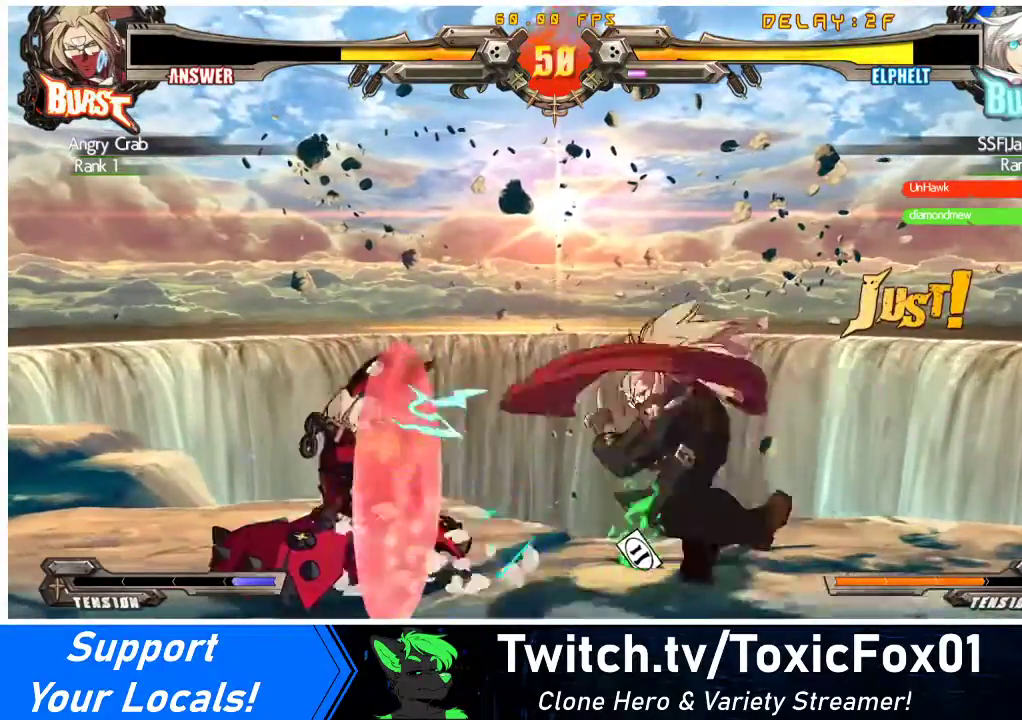
{"buttons": ["DPAD_LEFT"], "events": [[133, "DPAD_DOWN", "up"], [133, "DPAD_LEFT", "up"], [133, "TRIANGLE", "down"], [300, "TRIANGLE", "up"], [333, "DPAD_DOWN", "down"], [400, "DPAD_DOWN", "up"], [500, "DPAD_LEFT", "down"]]}
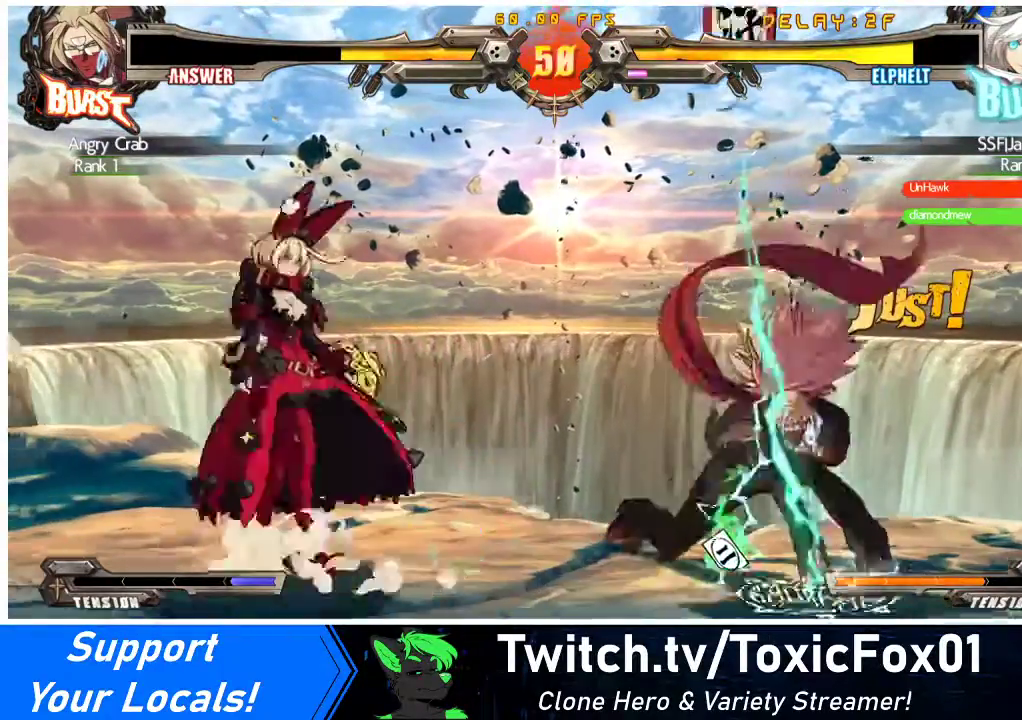
{"buttons": ["DPAD_LEFT"], "events": []}
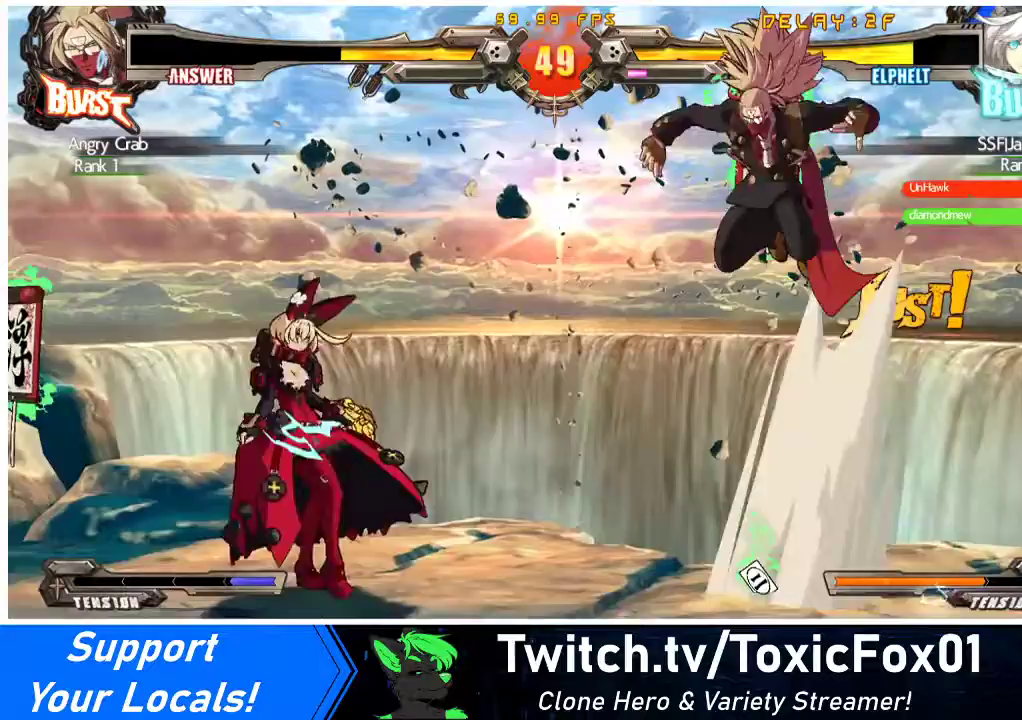
{"buttons": ["DPAD_LEFT"], "events": [[100, "DPAD_LEFT", "up"], [133, "DPAD_RIGHT", "down"], [200, "DPAD_RIGHT", "up"], [267, "DPAD_LEFT", "down"]]}
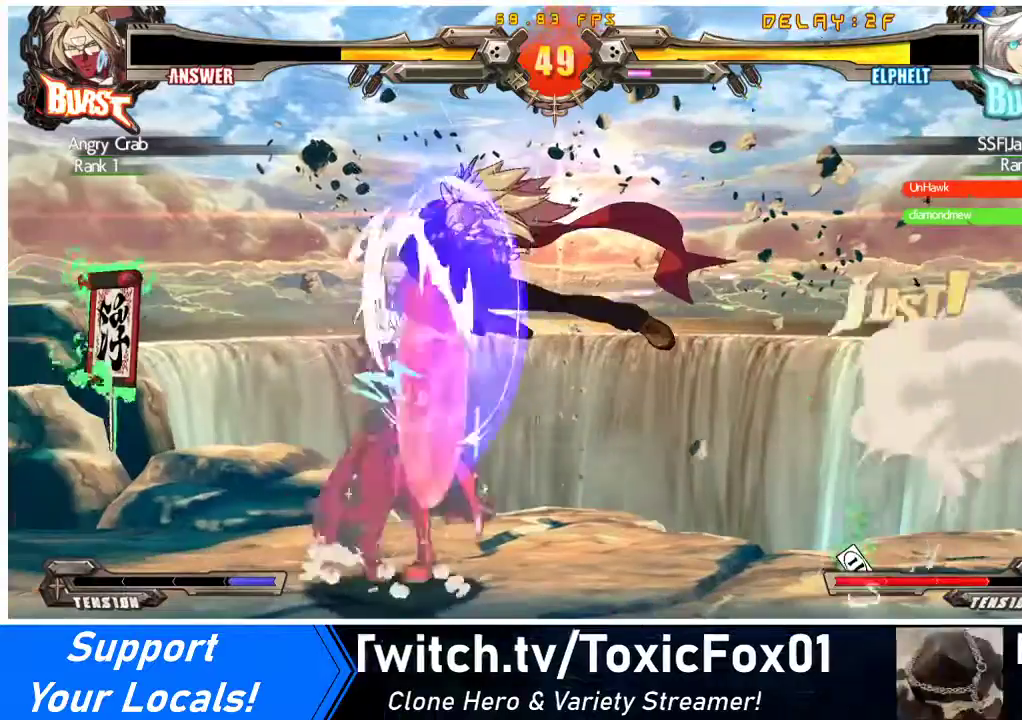
{"buttons": [], "events": [[300, "DPAD_LEFT", "up"], [300, "TRIANGLE", "down"], [433, "TRIANGLE", "up"]]}
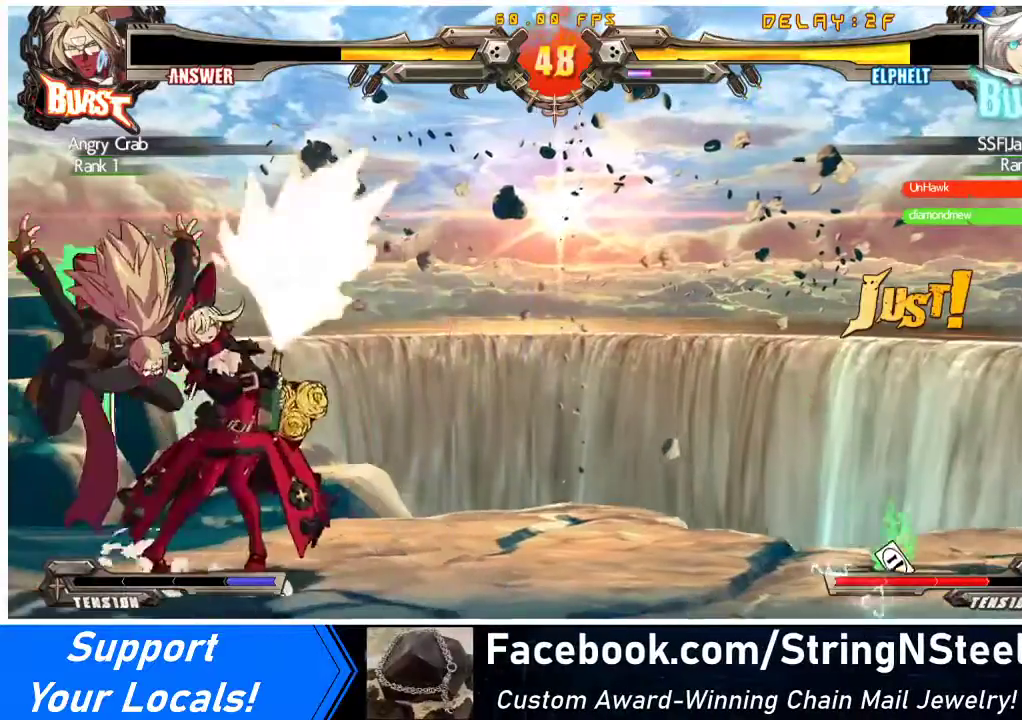
{"buttons": [], "events": [[267, "DPAD_LEFT", "down"], [300, "DPAD_UP", "down"], [300, "TRIANGLE", "down"], [400, "DPAD_UP", "up"], [433, "DPAD_LEFT", "up"], [433, "TRIANGLE", "up"]]}
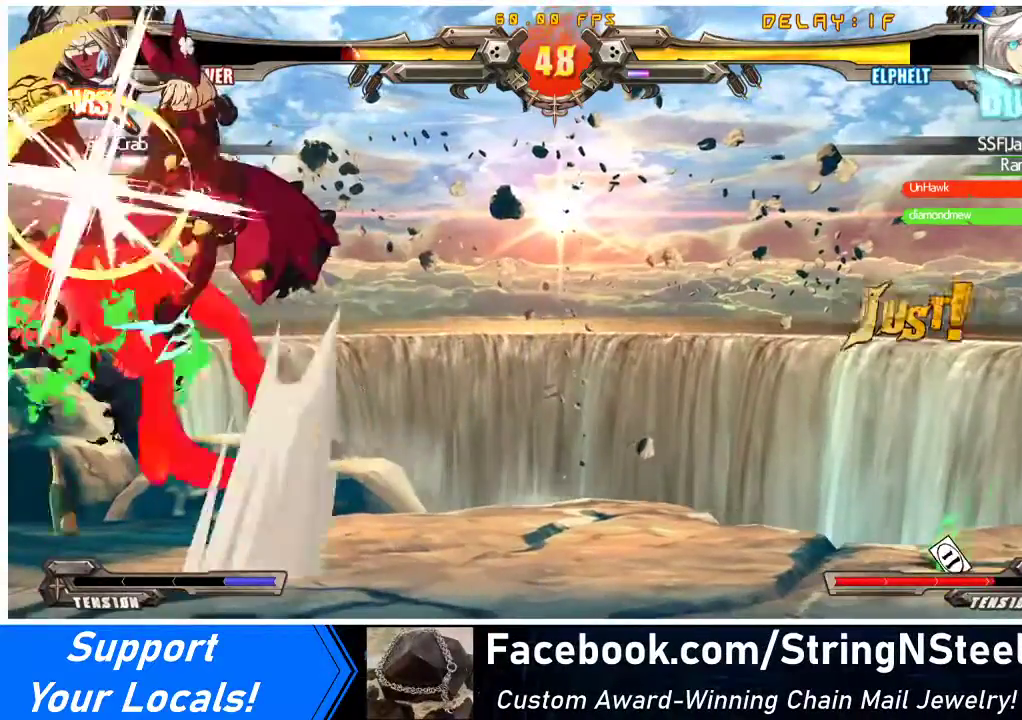
{"buttons": ["TRIANGLE"], "events": [[467, "TRIANGLE", "down"]]}
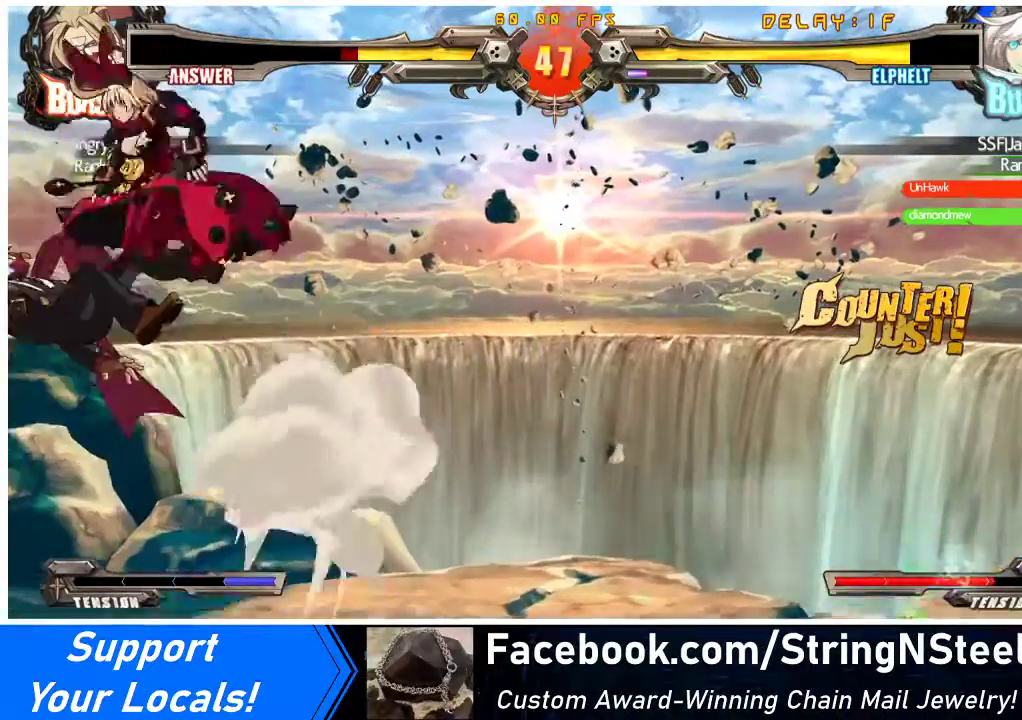
{"buttons": [], "events": [[67, "TRIANGLE", "up"]]}
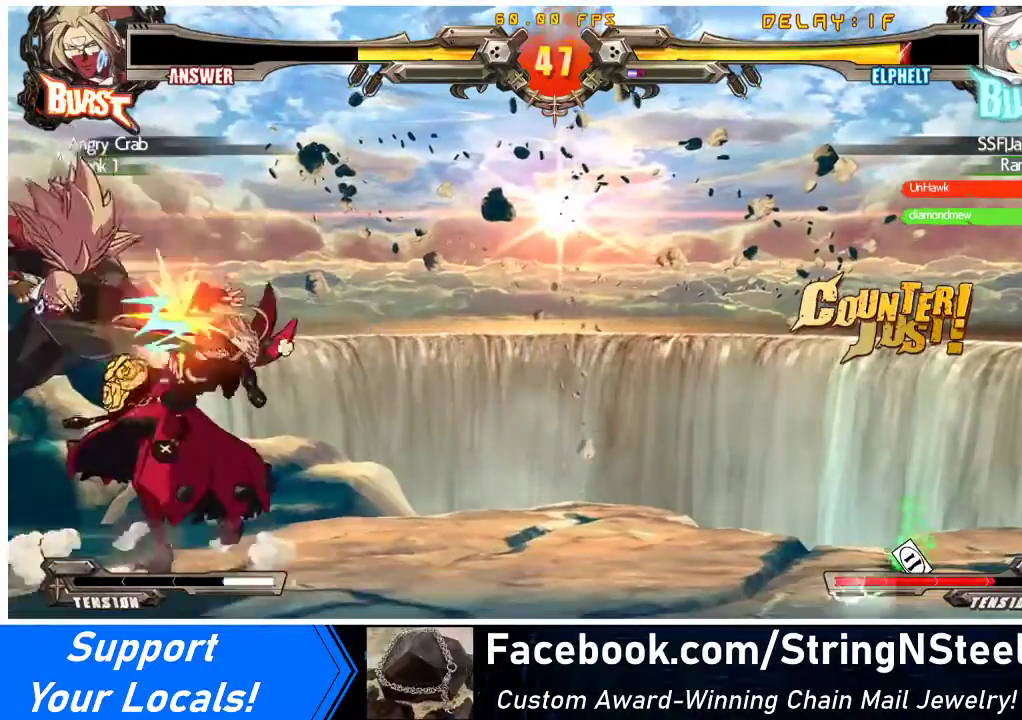
{"buttons": ["DPAD_DOWN", "DPAD_RIGHT"], "events": [[33, "DPAD_RIGHT", "down"], [400, "DPAD_DOWN", "down"]]}
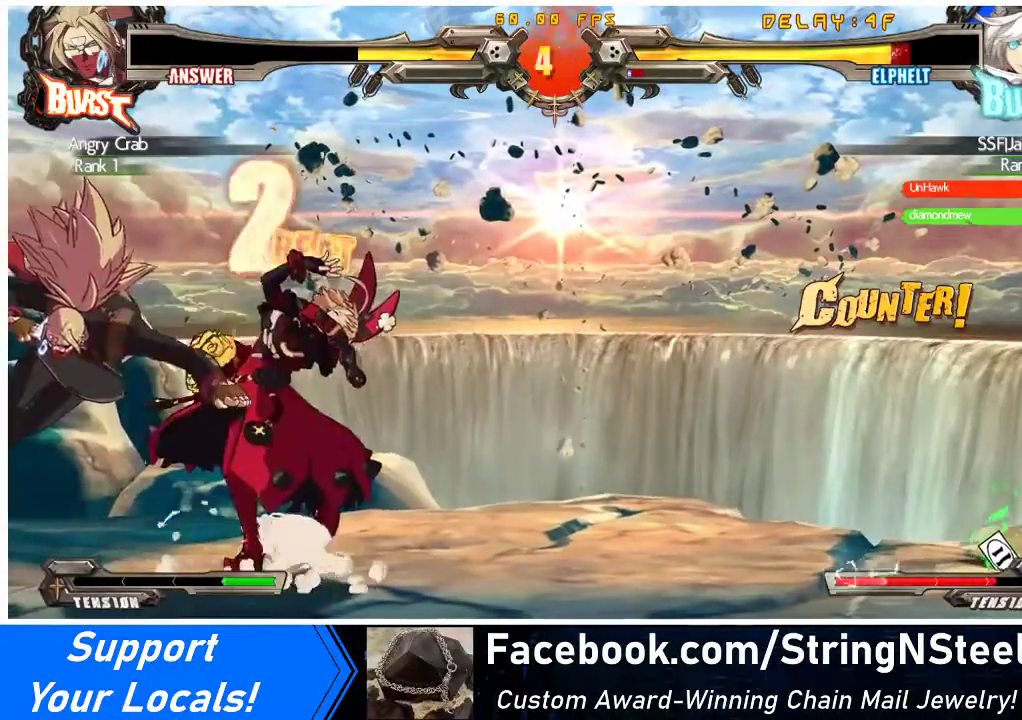
{"buttons": ["DPAD_DOWN", "DPAD_RIGHT"], "events": []}
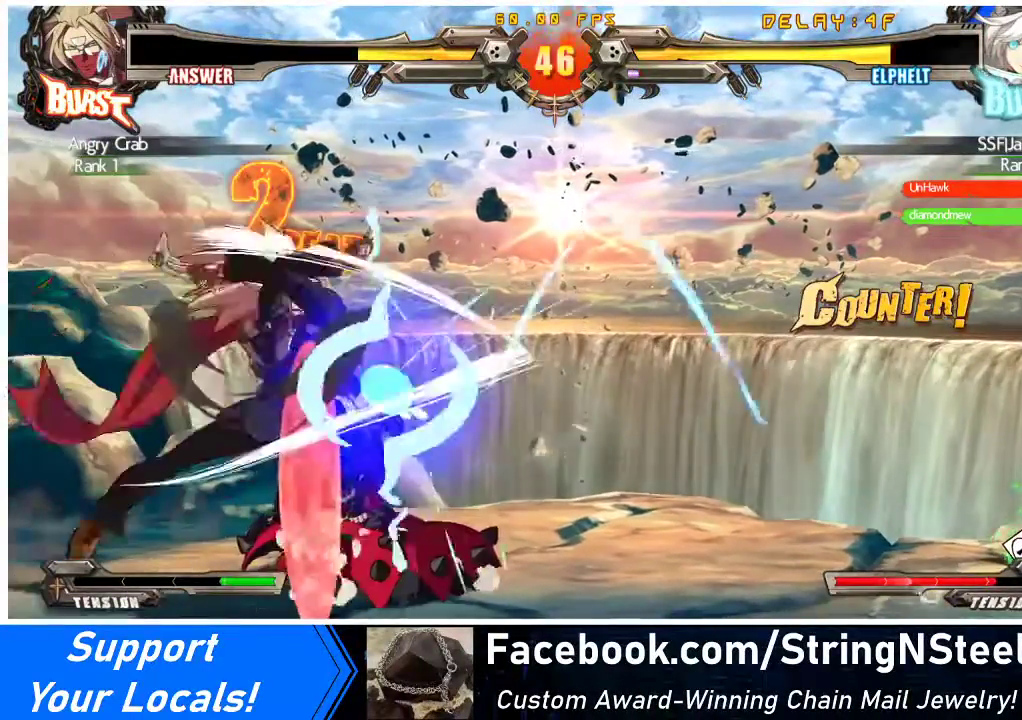
{"buttons": ["DPAD_DOWN", "DPAD_RIGHT"], "events": []}
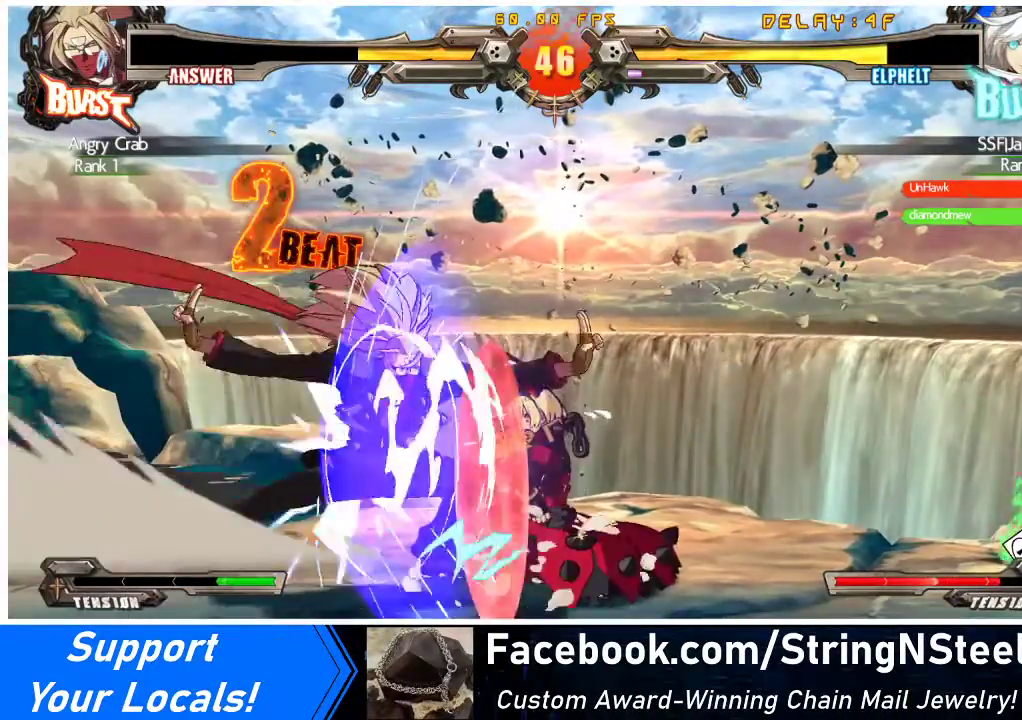
{"buttons": ["TRIANGLE"], "events": [[400, "DPAD_RIGHT", "up"], [433, "DPAD_DOWN", "up"], [433, "TRIANGLE", "down"]]}
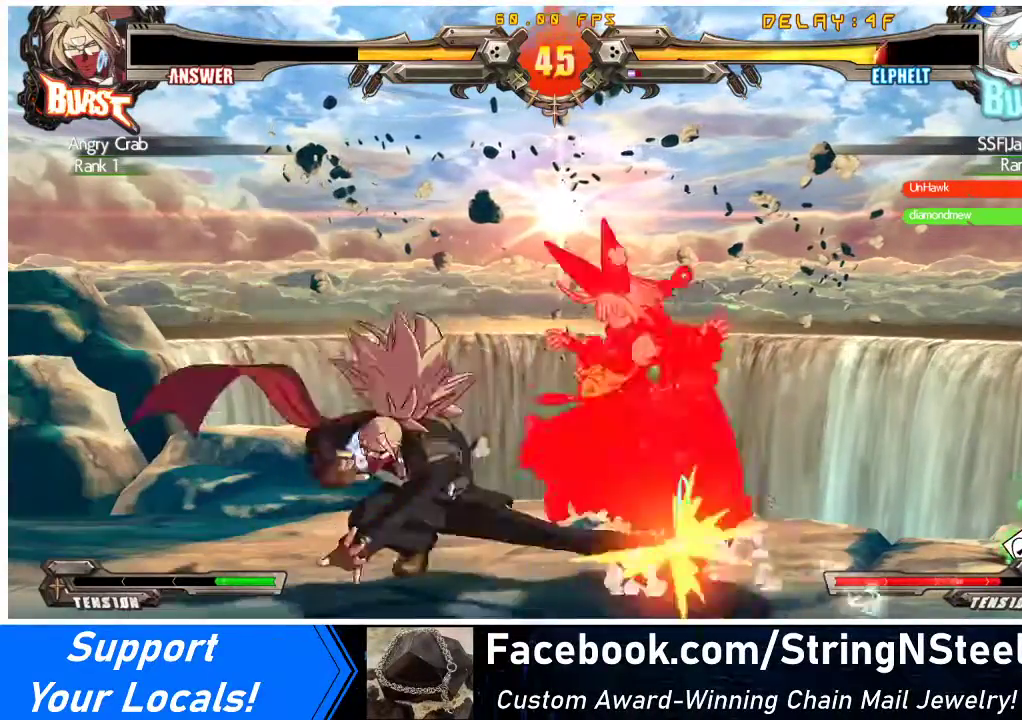
{"buttons": ["DPAD_DOWN", "DPAD_RIGHT"], "events": [[33, "TRIANGLE", "up"], [100, "DPAD_DOWN", "down"], [200, "R1", "down"], [333, "DPAD_RIGHT", "down"], [367, "R1", "up"]]}